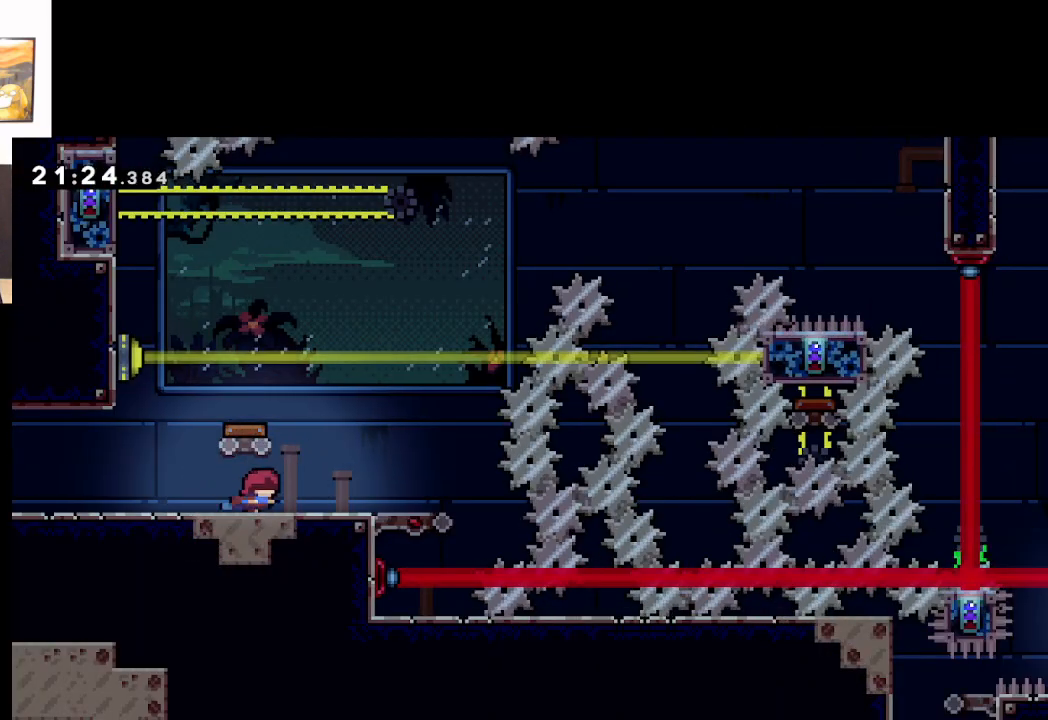
Gameplay with a controller (Xbox layout); each line is a JSON object with the inputs held at the frame after it. "events" lists button and stick changes between this image and that frame as [ms after this image, input, new state], when the widget could be followed in between. Not read: right_stick.
{"buttons": ["A"], "left_stick": "up-left", "events": [[83, "A", "down"], [133, "left_stick", "up-left"]]}
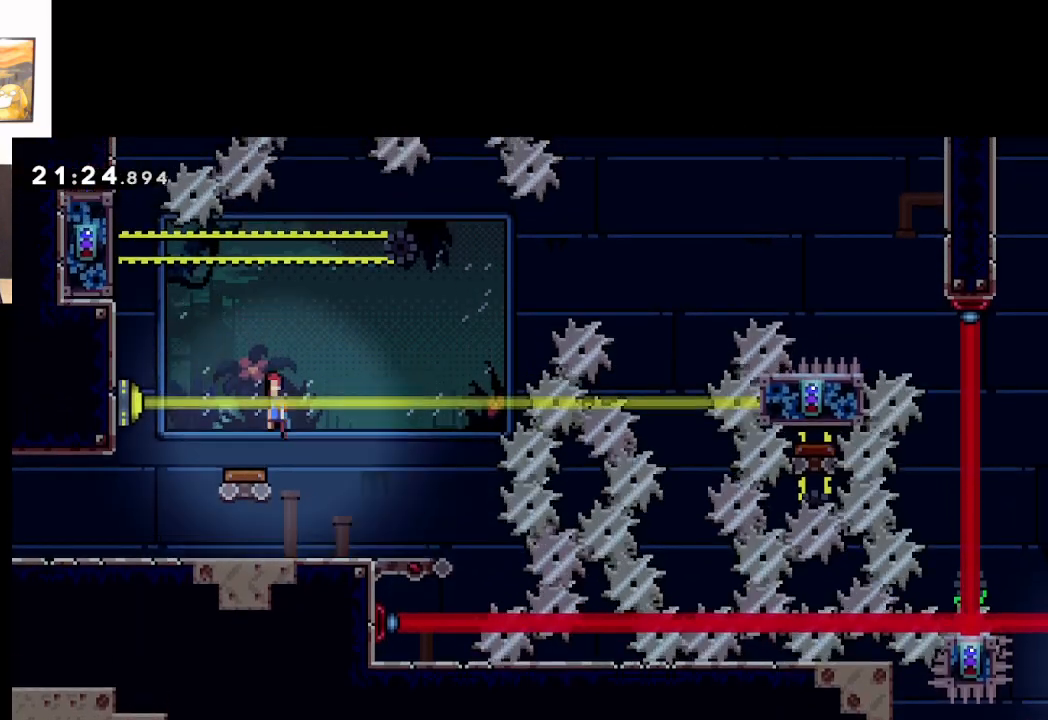
{"buttons": ["A"], "left_stick": "right", "events": [[317, "A", "up"], [433, "A", "down"], [467, "left_stick", "right"]]}
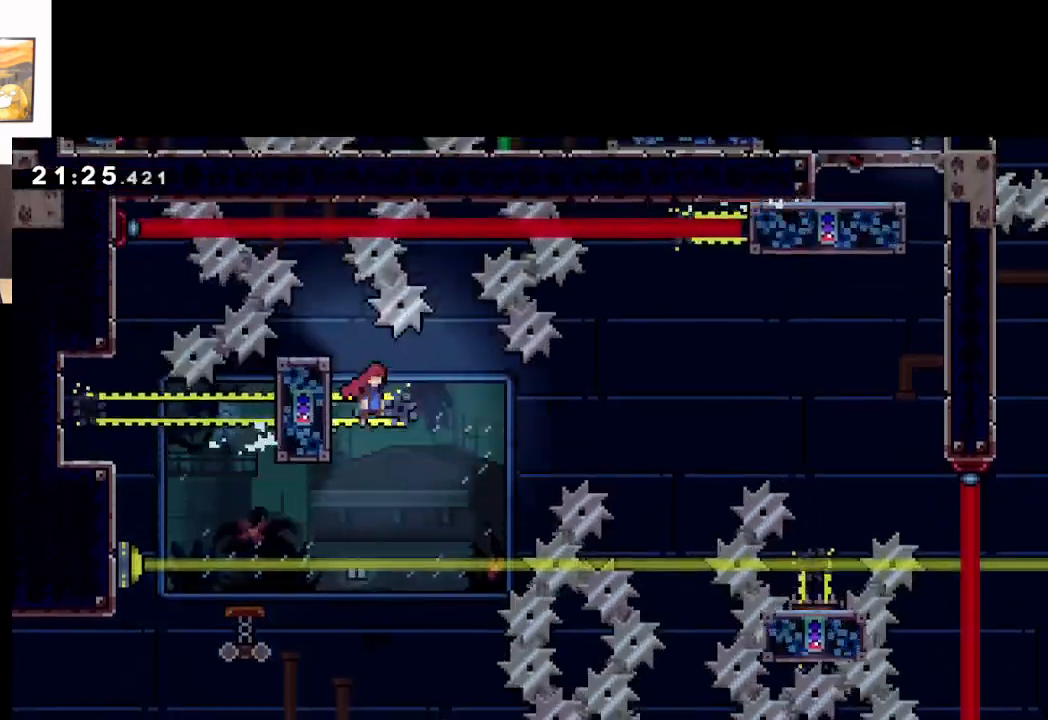
{"buttons": ["A"], "left_stick": "right", "events": []}
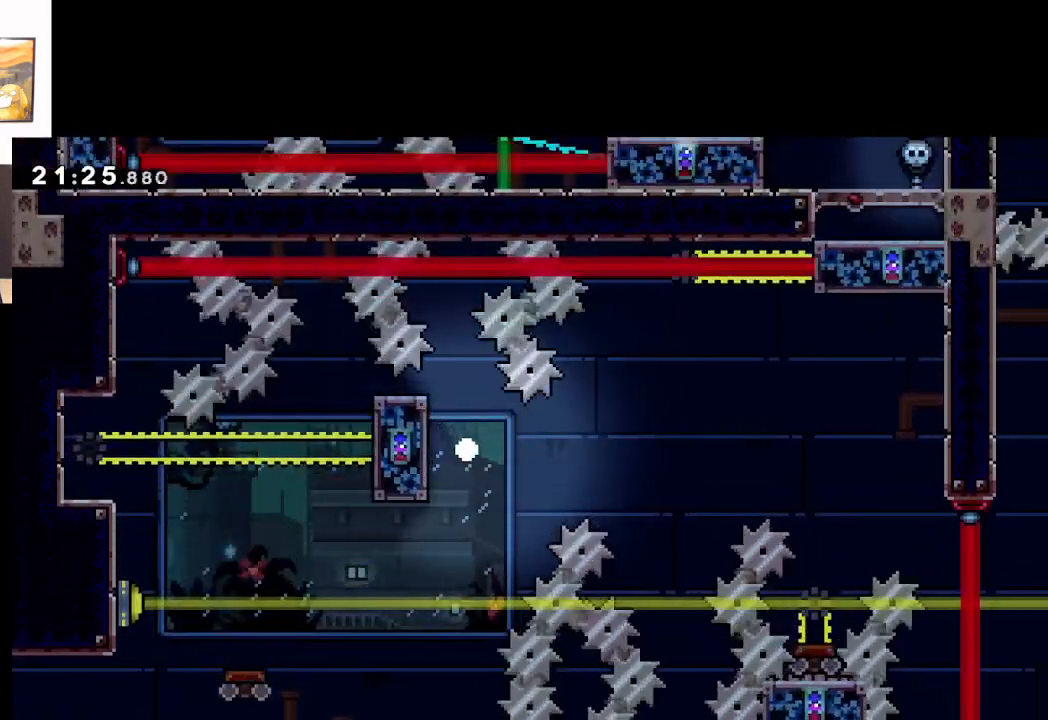
{"buttons": [], "left_stick": "center", "events": [[117, "A", "up"], [200, "A", "down"], [233, "left_stick", "center"], [300, "A", "up"], [383, "A", "down"], [467, "A", "up"]]}
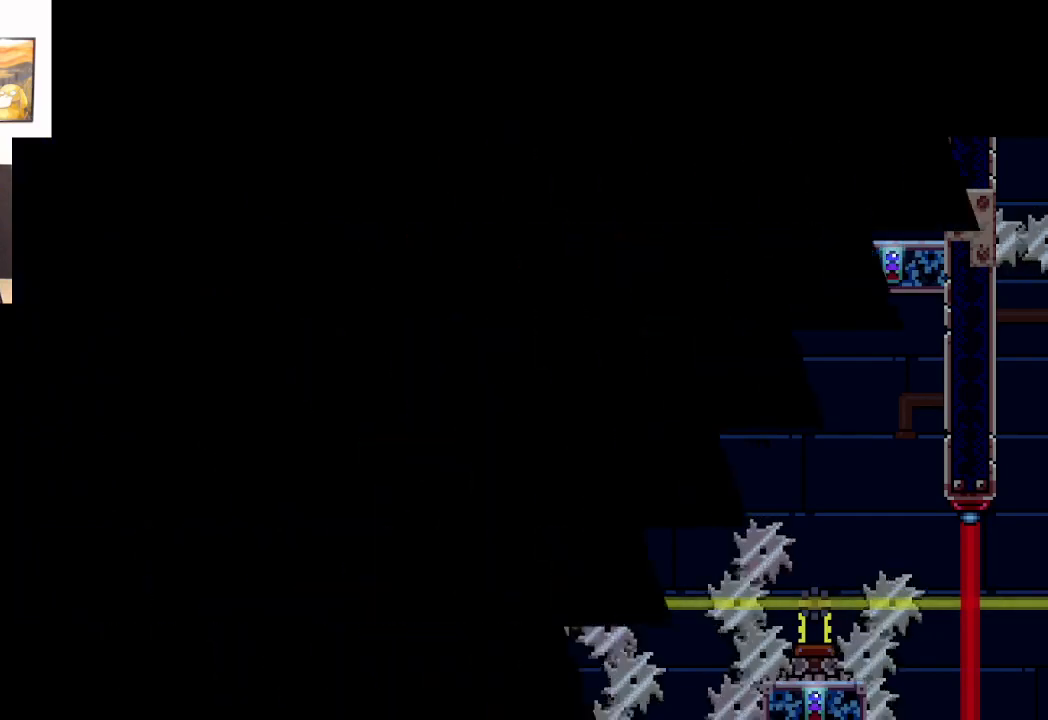
{"buttons": [], "left_stick": "center", "events": [[33, "A", "down"], [150, "A", "up"]]}
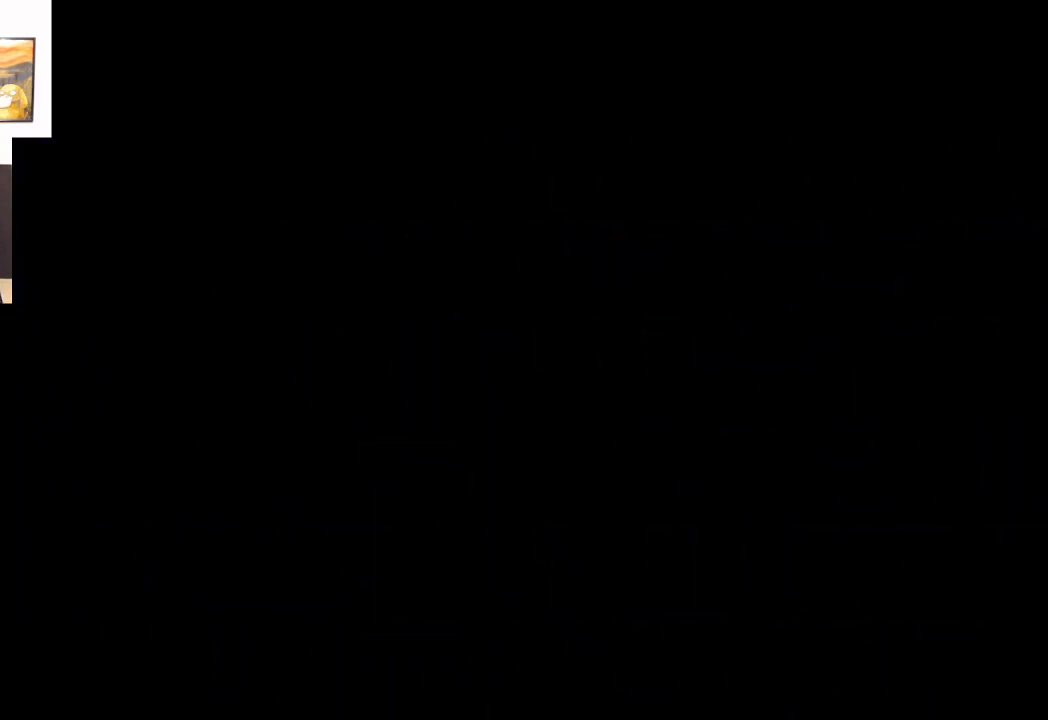
{"buttons": [], "left_stick": "center", "events": []}
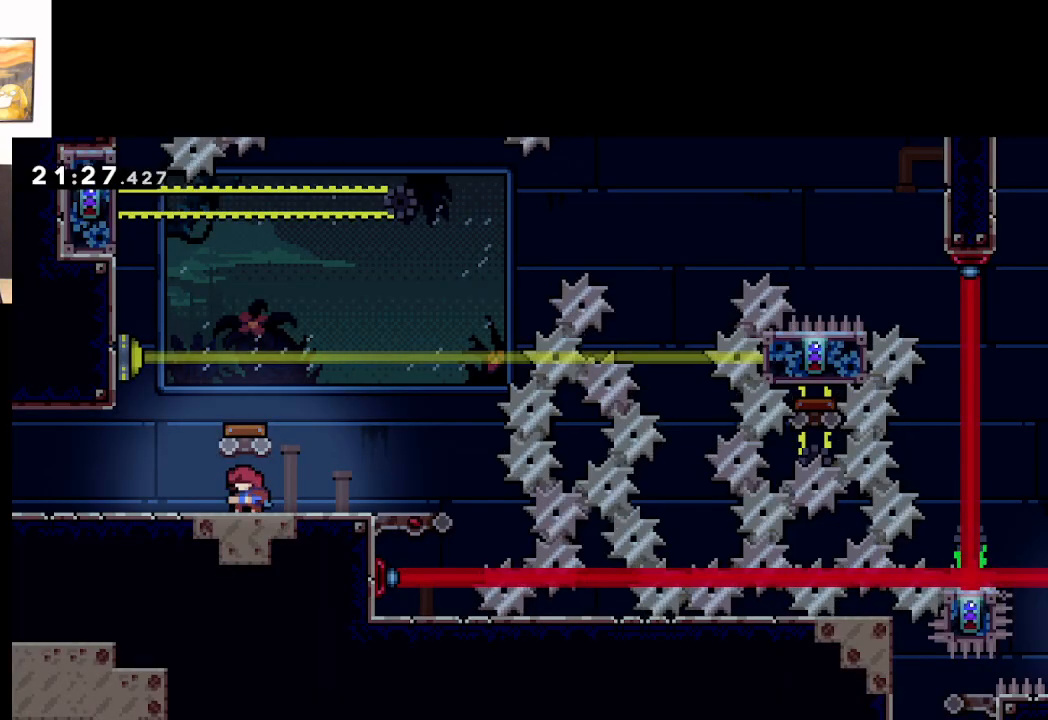
{"buttons": ["A"], "left_stick": "center", "events": [[83, "A", "down"]]}
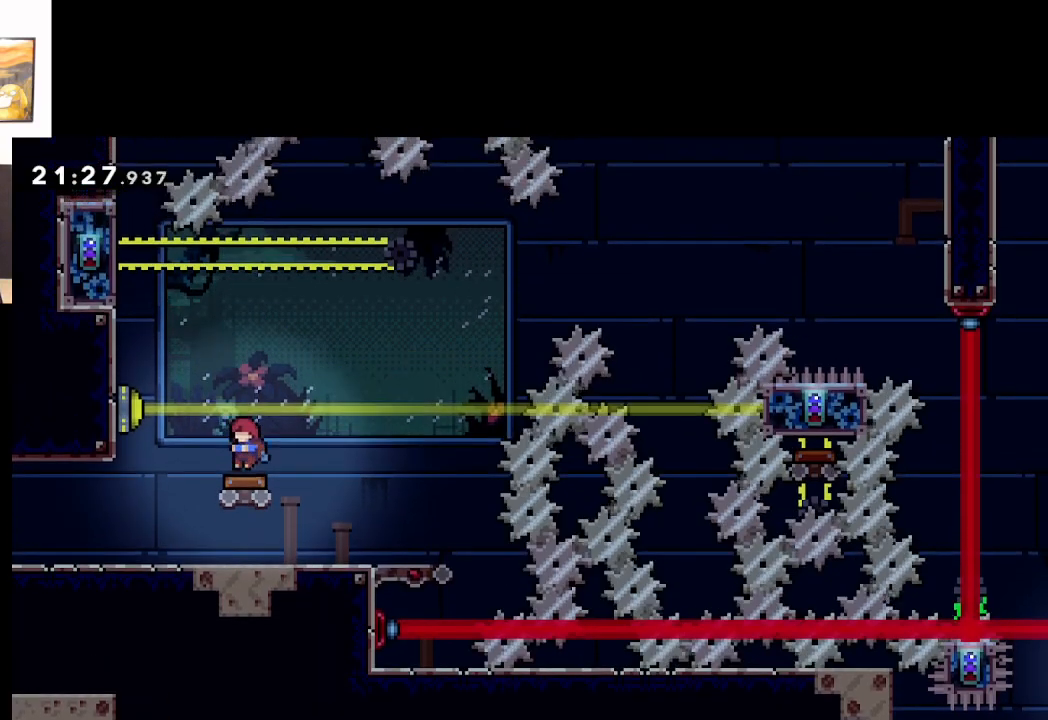
{"buttons": ["L2"], "left_stick": "left", "events": [[317, "left_stick", "left"], [483, "A", "up"], [500, "L2", "down"]]}
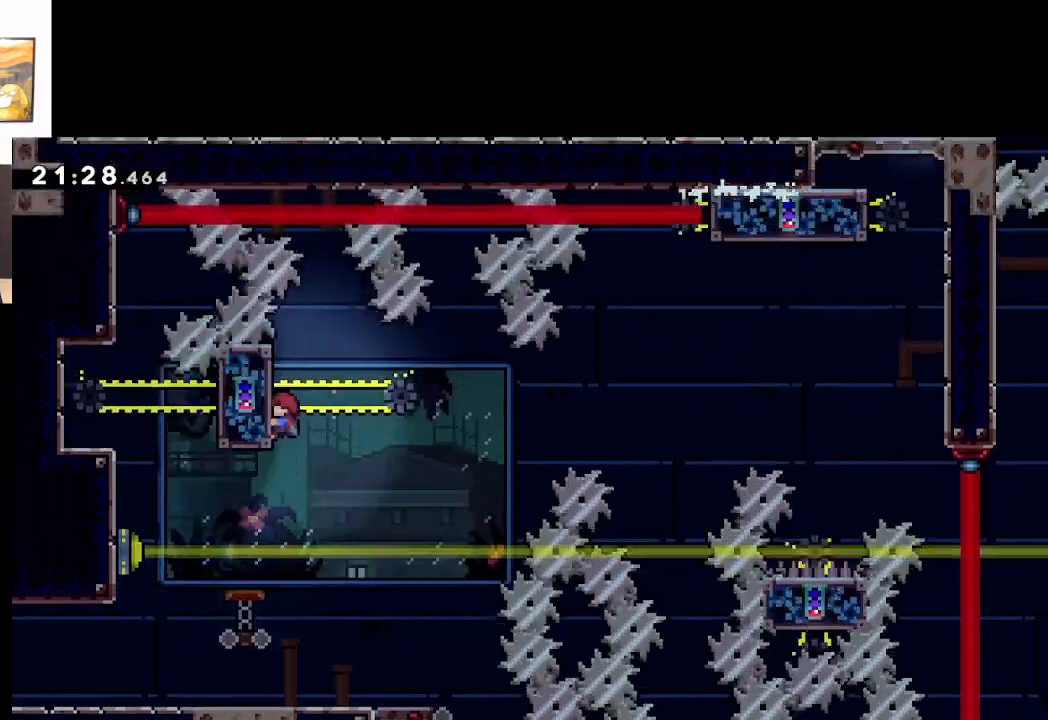
{"buttons": ["A", "L2"], "left_stick": "right", "events": [[117, "left_stick", "center"], [200, "left_stick", "right"], [267, "A", "down"]]}
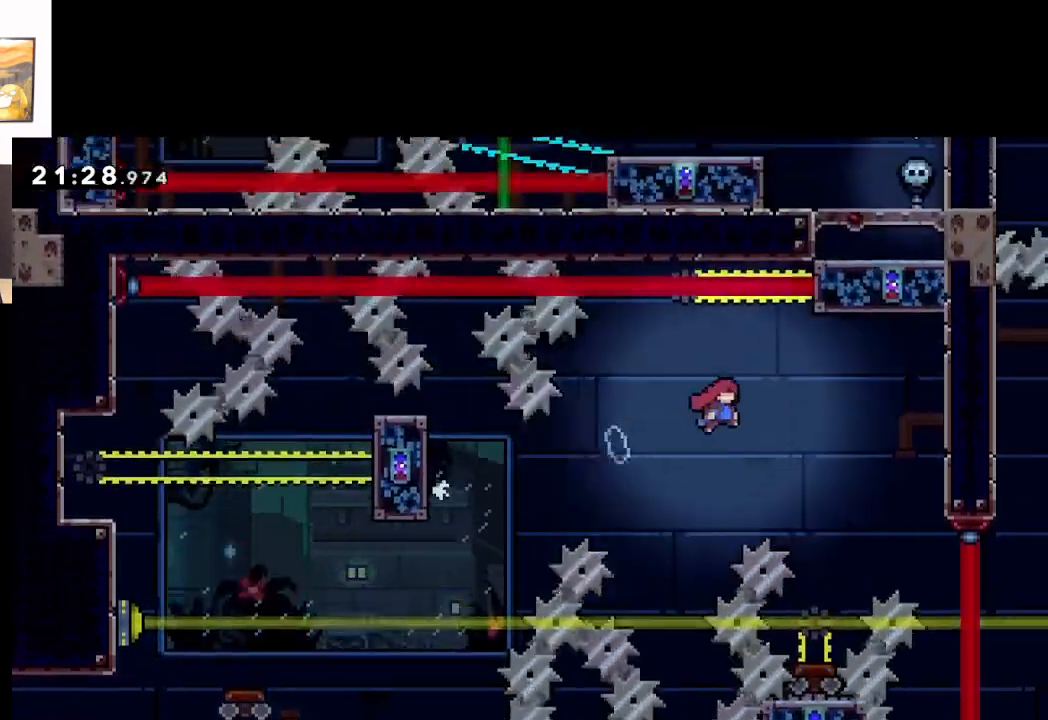
{"buttons": ["L2"], "left_stick": "center", "events": [[367, "A", "up"], [400, "left_stick", "center"]]}
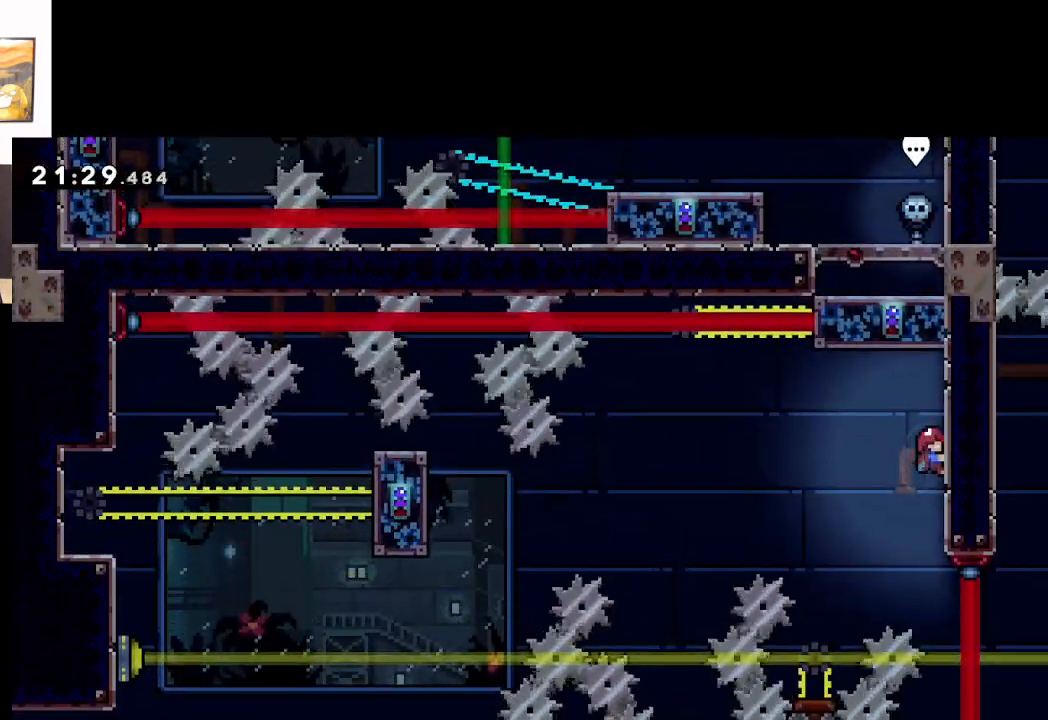
{"buttons": ["L2"], "left_stick": "center", "events": []}
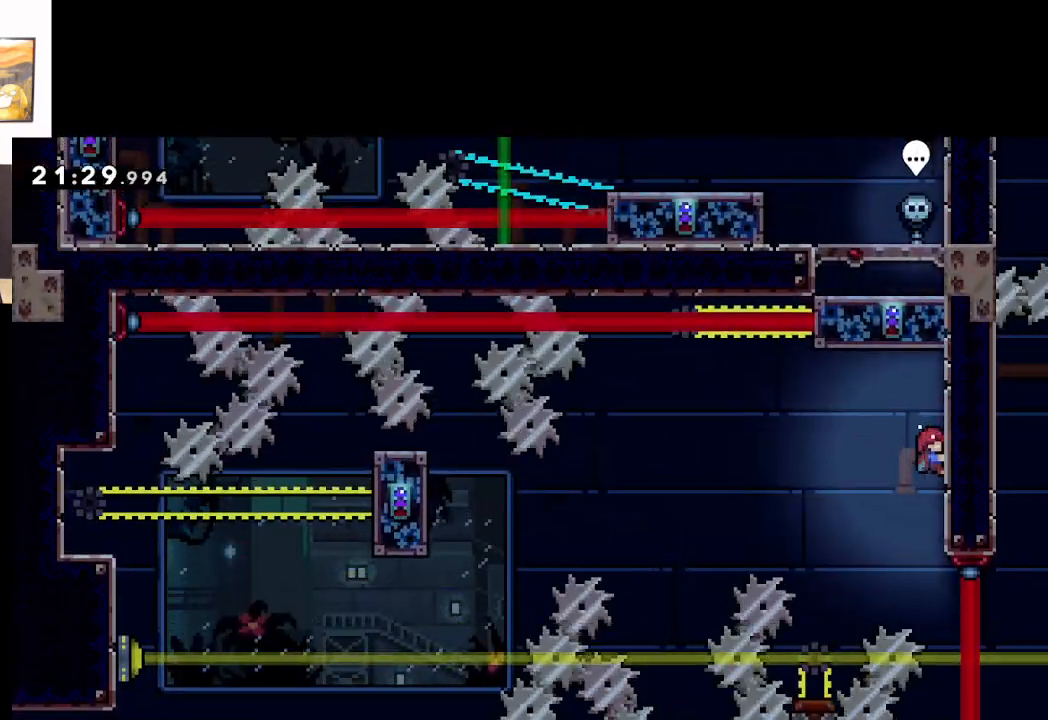
{"buttons": ["L2"], "left_stick": "down", "events": [[333, "left_stick", "down"]]}
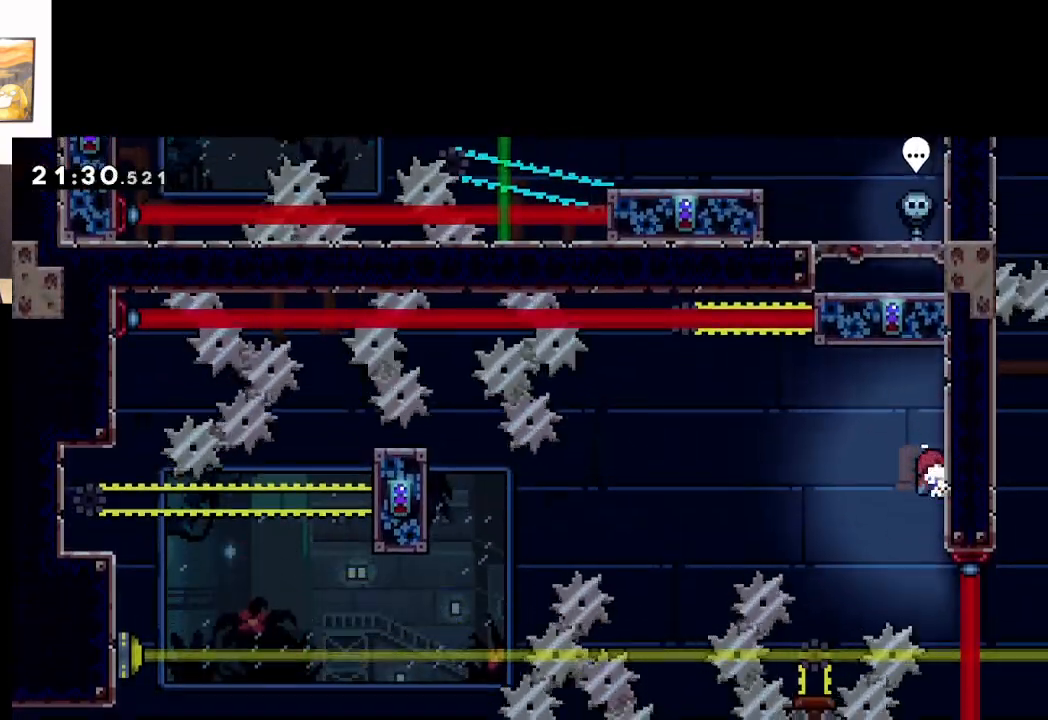
{"buttons": ["L2"], "left_stick": "center", "events": [[250, "left_stick", "center"]]}
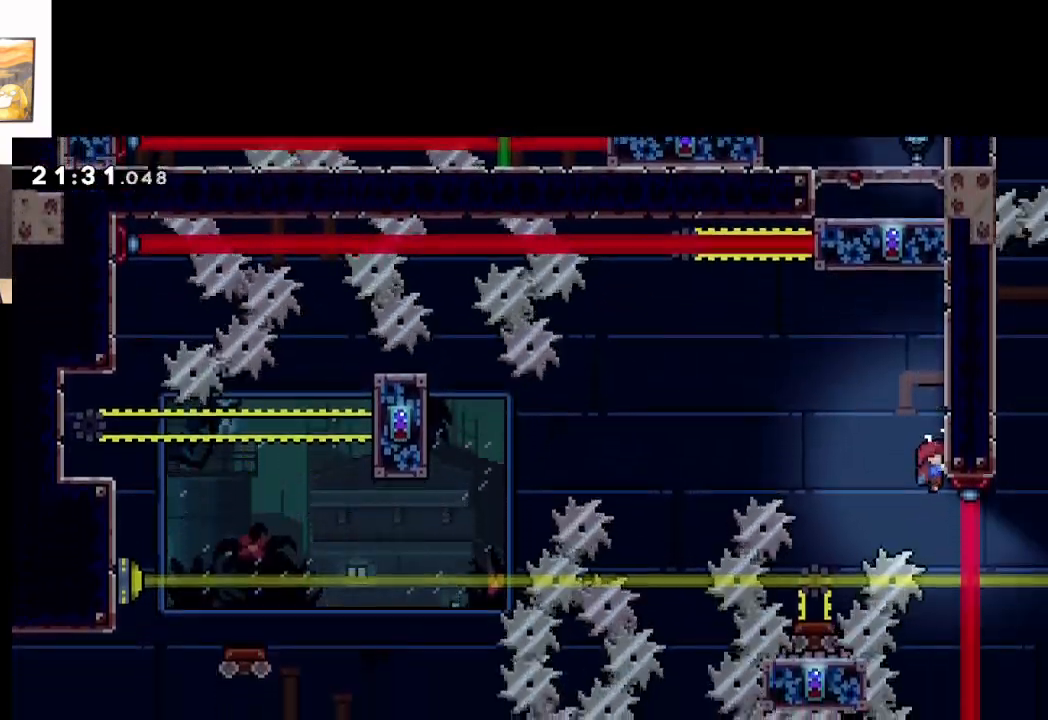
{"buttons": ["A", "L2"], "left_stick": "left", "events": [[467, "A", "down"], [467, "left_stick", "left"]]}
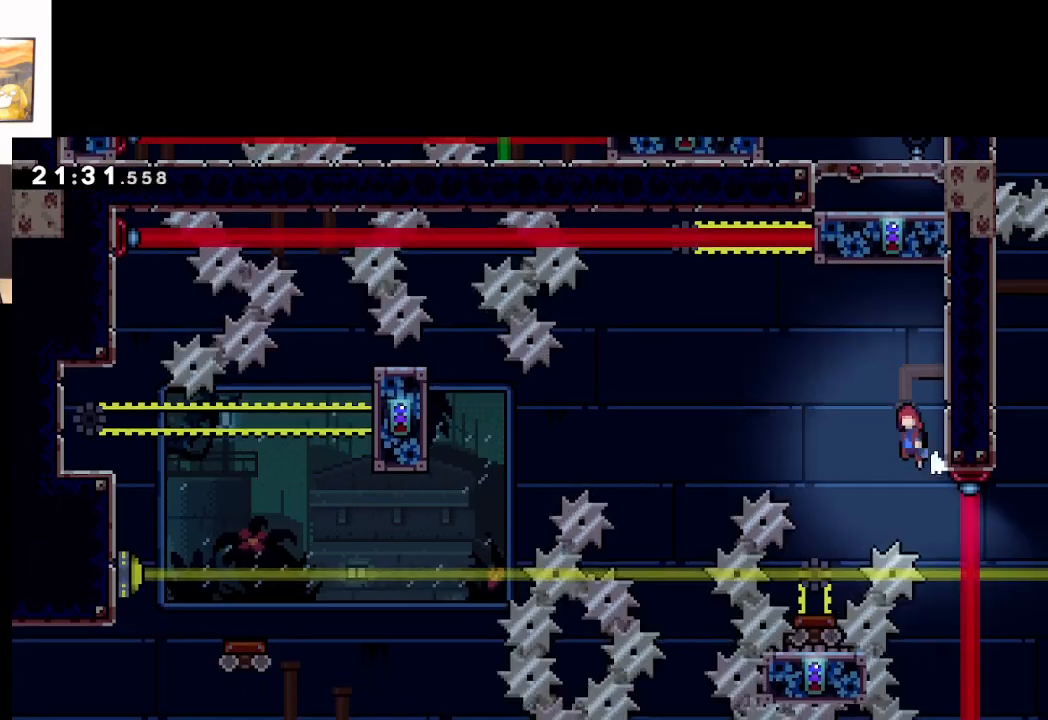
{"buttons": ["A"], "left_stick": "center", "events": [[150, "L2", "up"], [300, "left_stick", "center"]]}
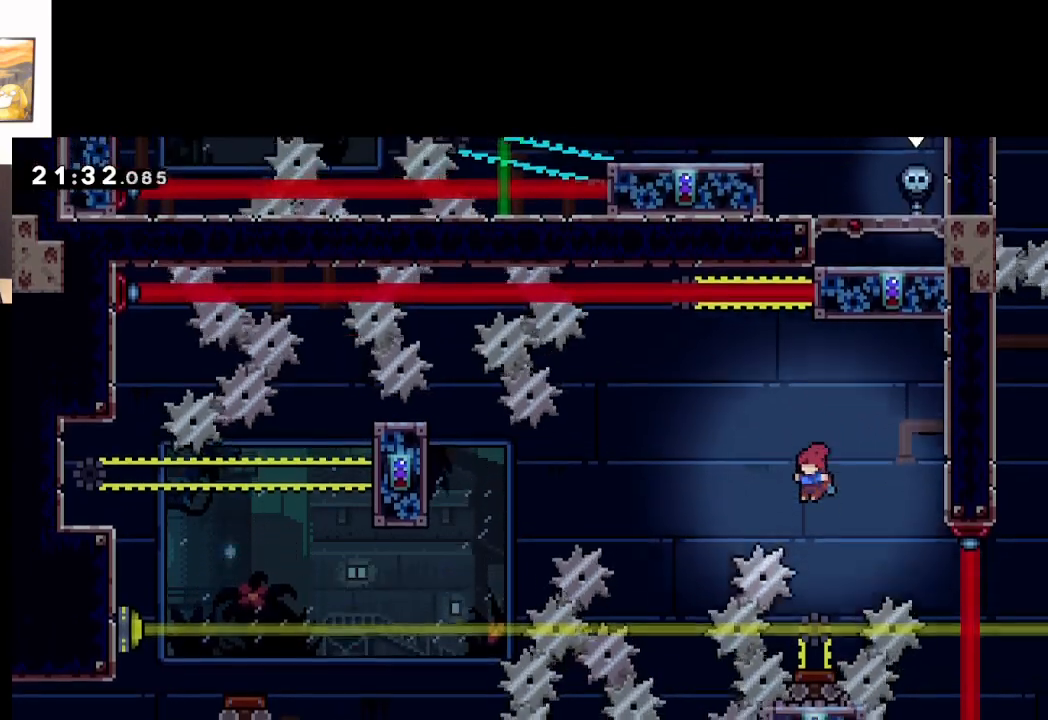
{"buttons": ["A"], "left_stick": "center", "events": []}
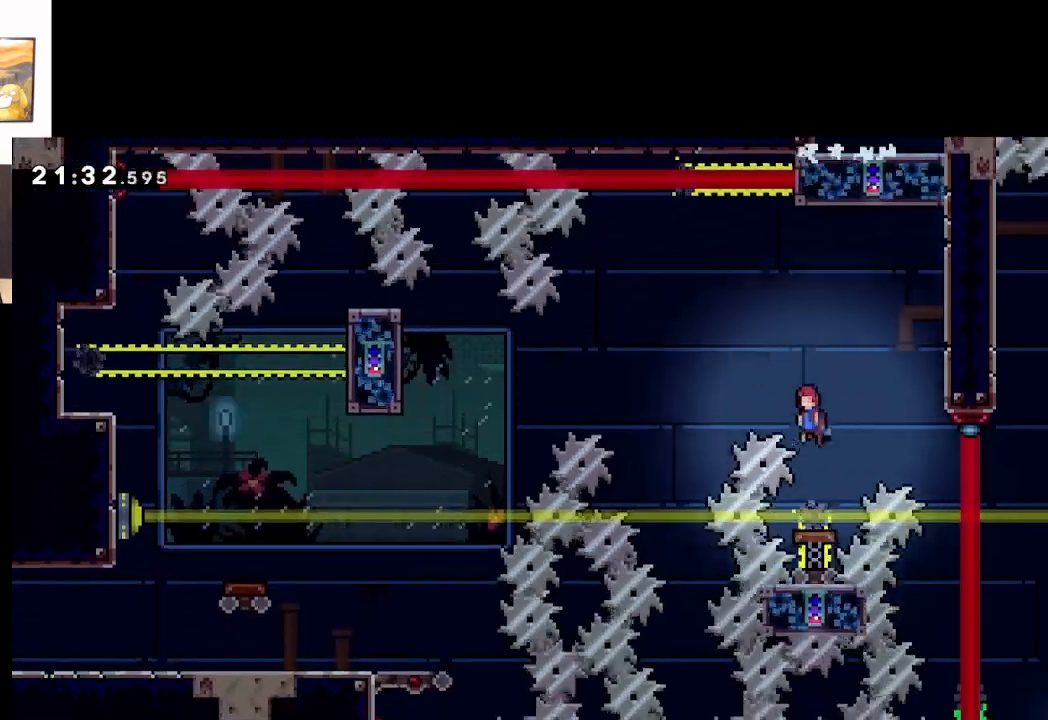
{"buttons": ["A"], "left_stick": "center", "events": []}
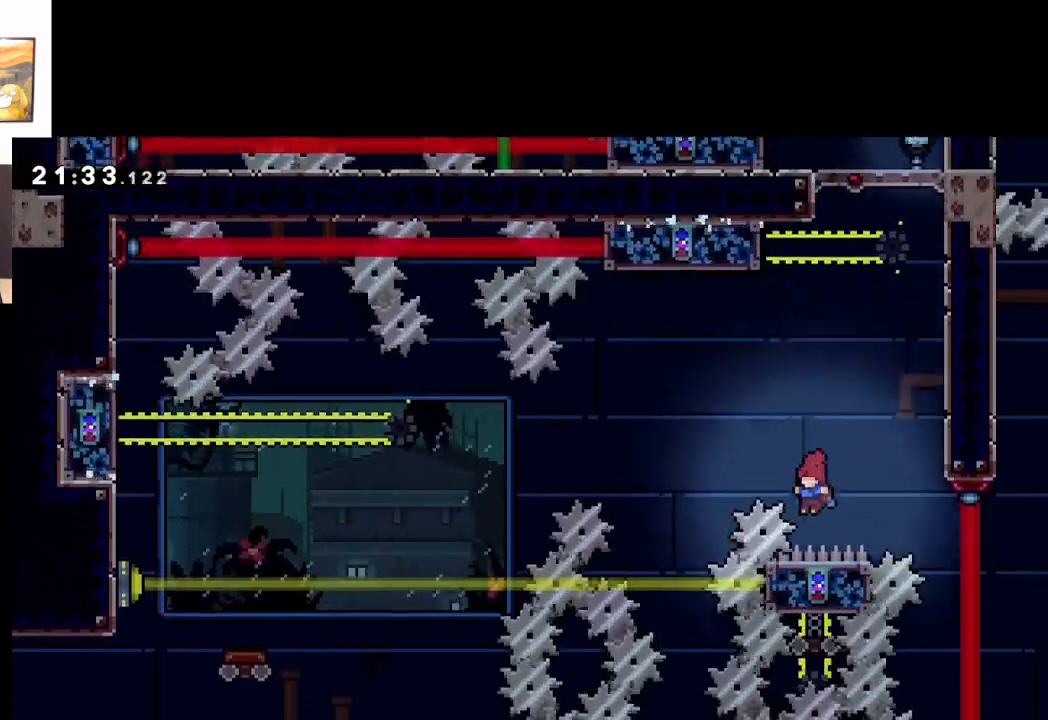
{"buttons": [], "left_stick": "right", "events": [[217, "left_stick", "right"], [500, "A", "up"]]}
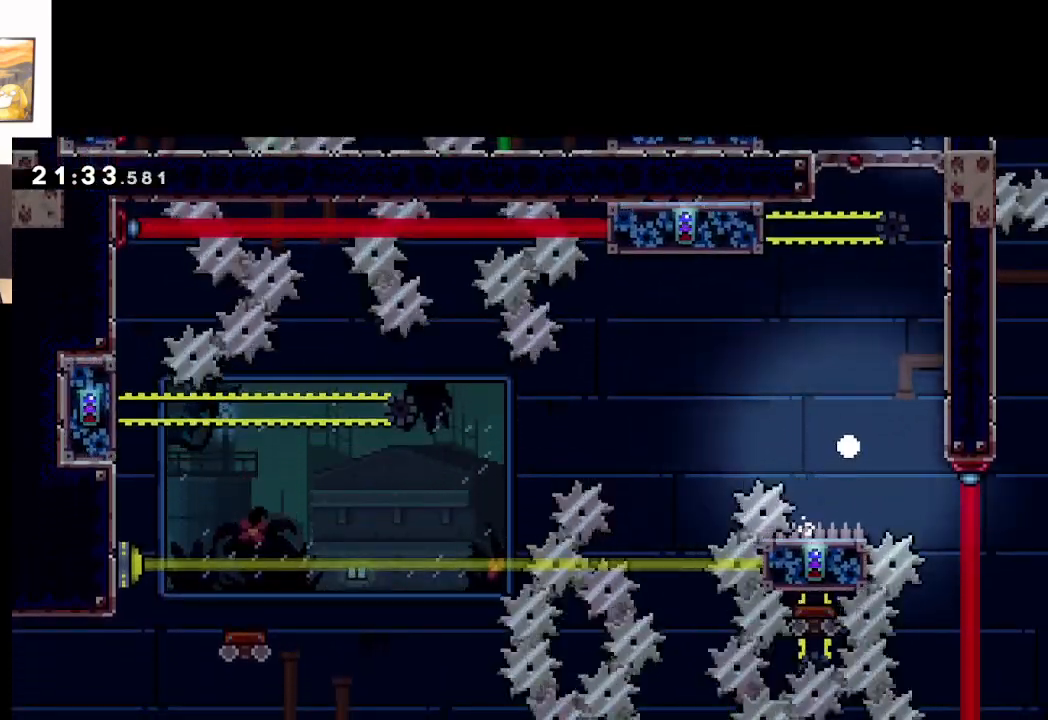
{"buttons": ["A"], "left_stick": "center", "events": [[83, "left_stick", "center"], [100, "A", "down"], [200, "A", "up"], [283, "A", "down"], [367, "A", "up"], [450, "A", "down"]]}
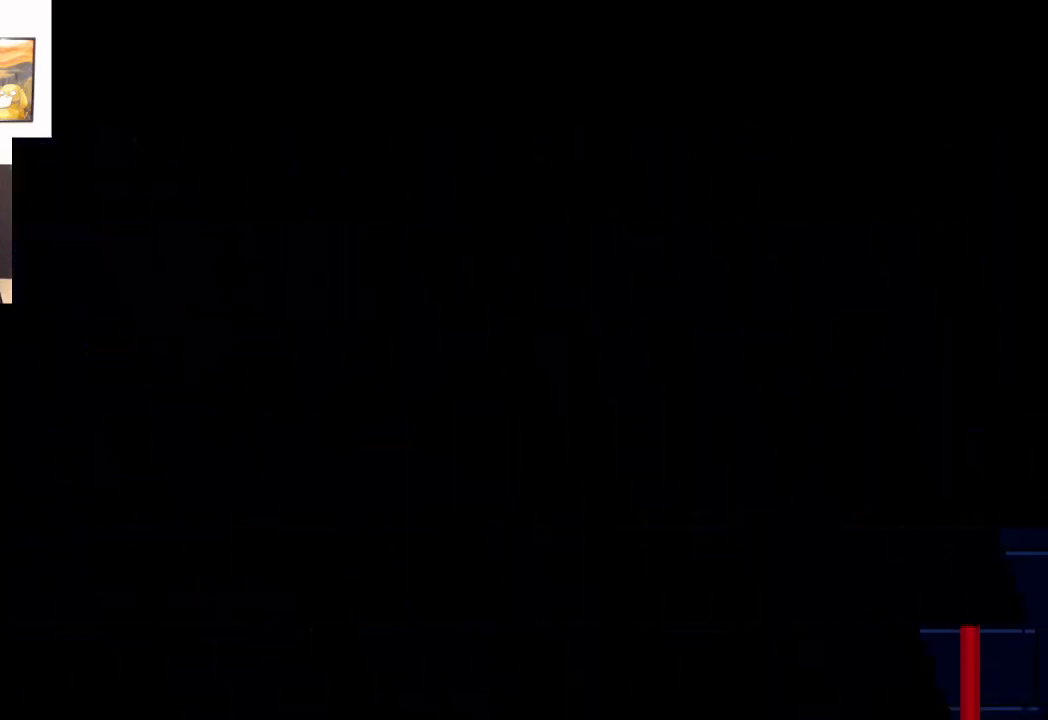
{"buttons": [], "left_stick": "center", "events": [[50, "A", "up"], [117, "A", "down"], [217, "A", "up"]]}
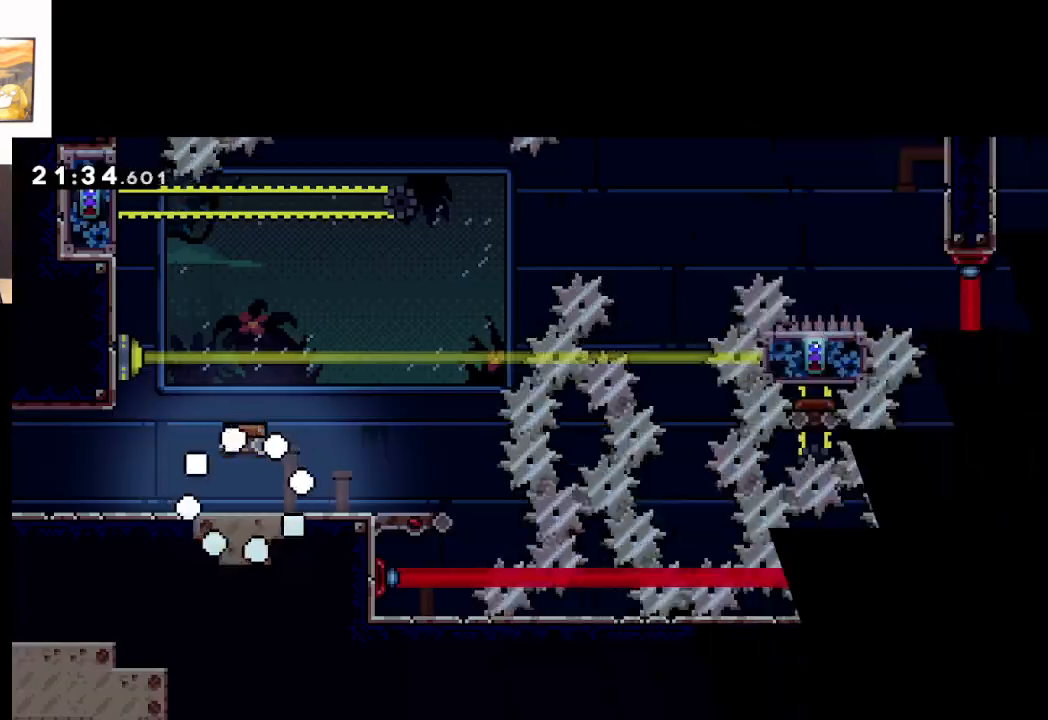
{"buttons": ["A"], "left_stick": "center", "events": [[433, "A", "down"]]}
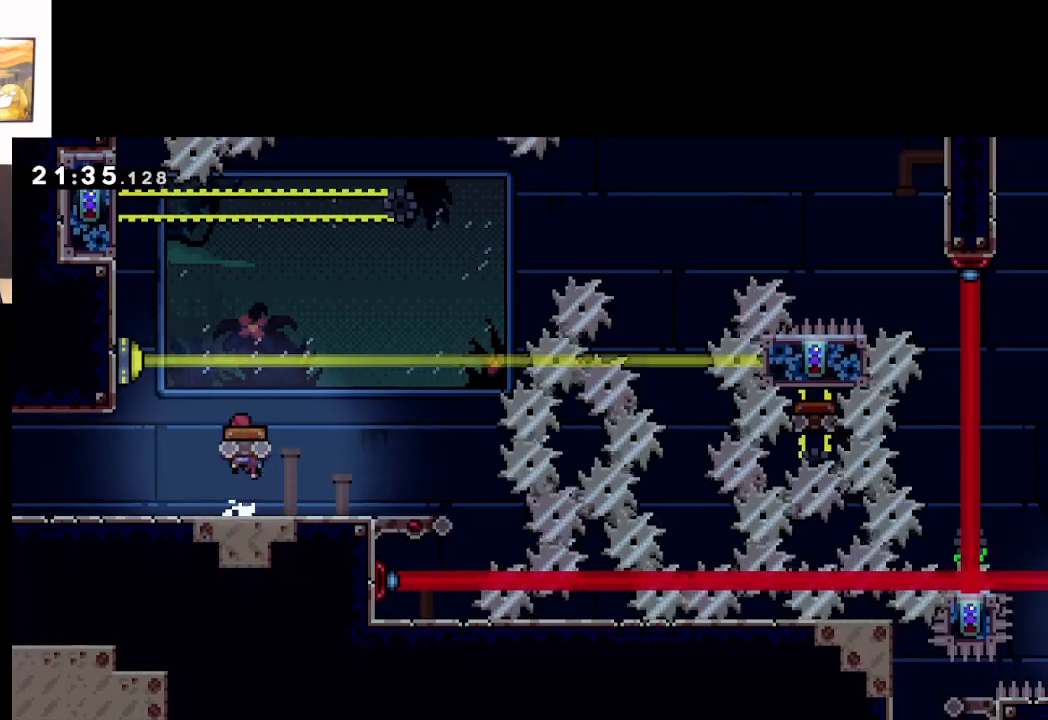
{"buttons": ["A"], "left_stick": "left", "events": [[467, "left_stick", "left"]]}
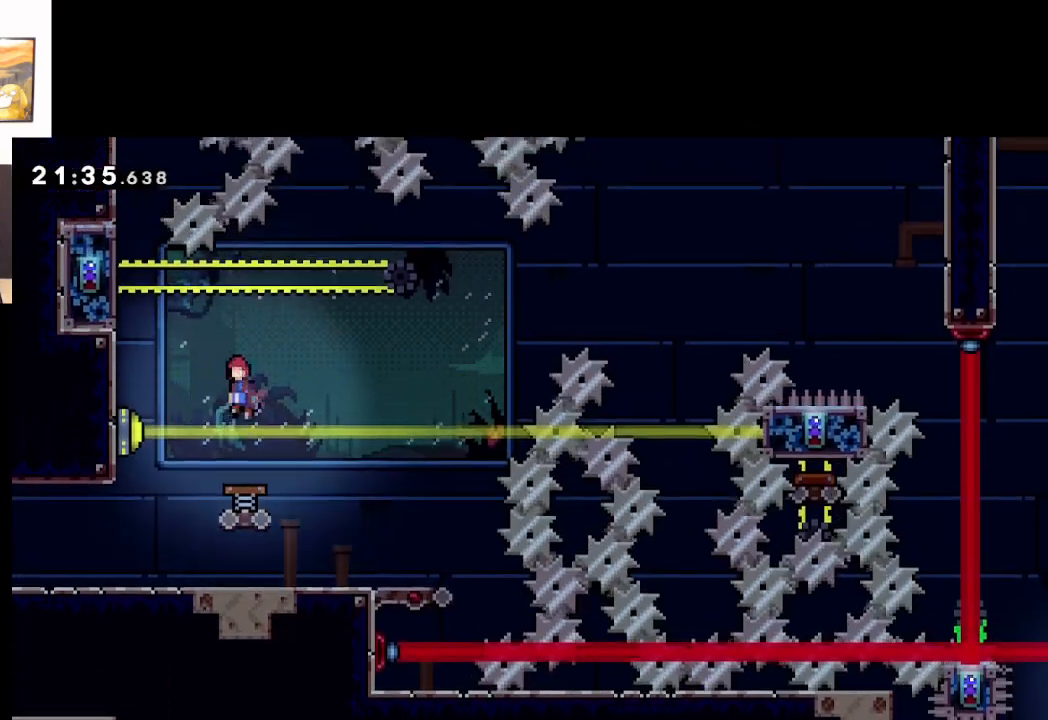
{"buttons": ["A"], "left_stick": "right", "events": [[300, "A", "up"], [483, "A", "down"], [483, "left_stick", "right"]]}
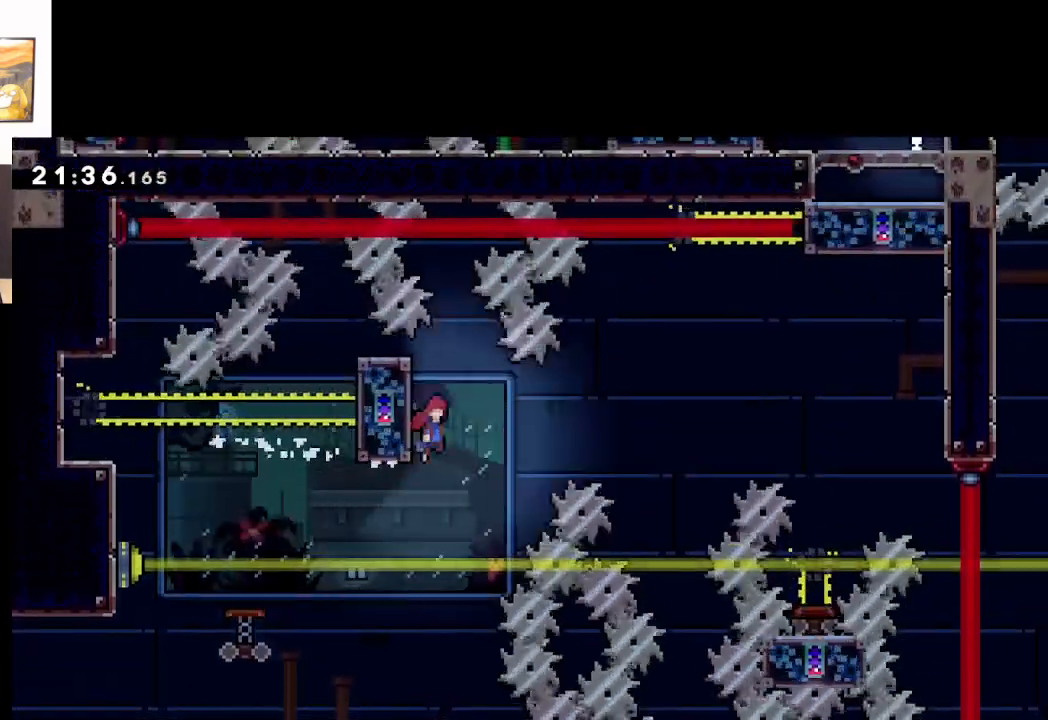
{"buttons": ["A"], "left_stick": "right", "events": []}
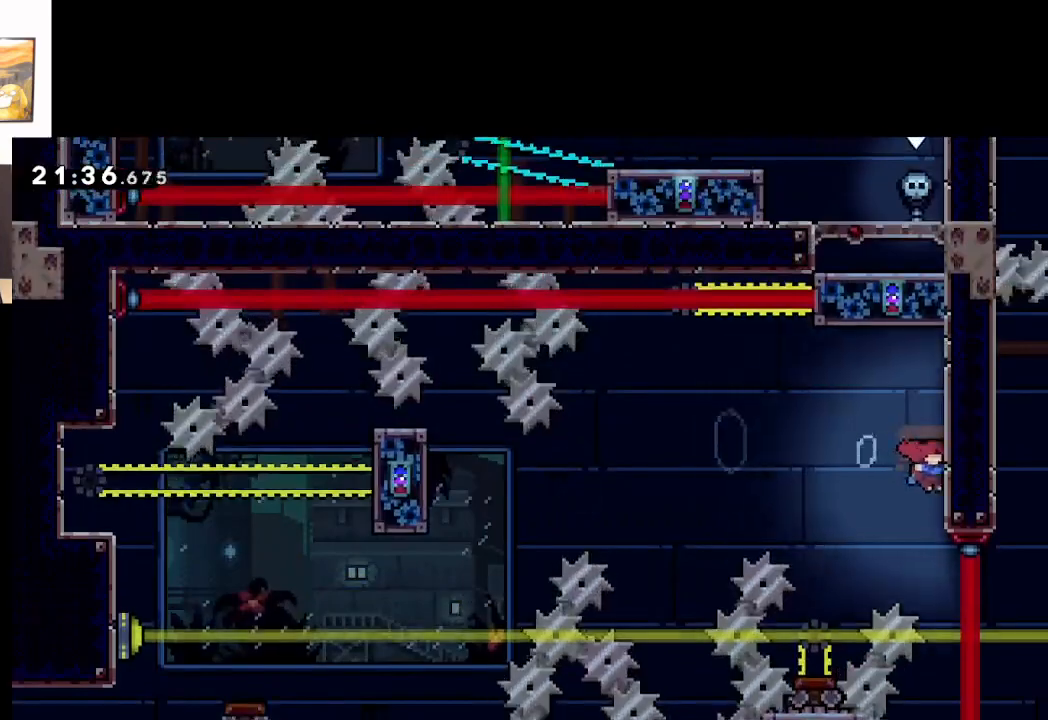
{"buttons": ["A"], "left_stick": "left", "events": [[50, "L2", "down"], [133, "A", "up"], [300, "A", "down"], [300, "left_stick", "left"], [450, "L2", "up"]]}
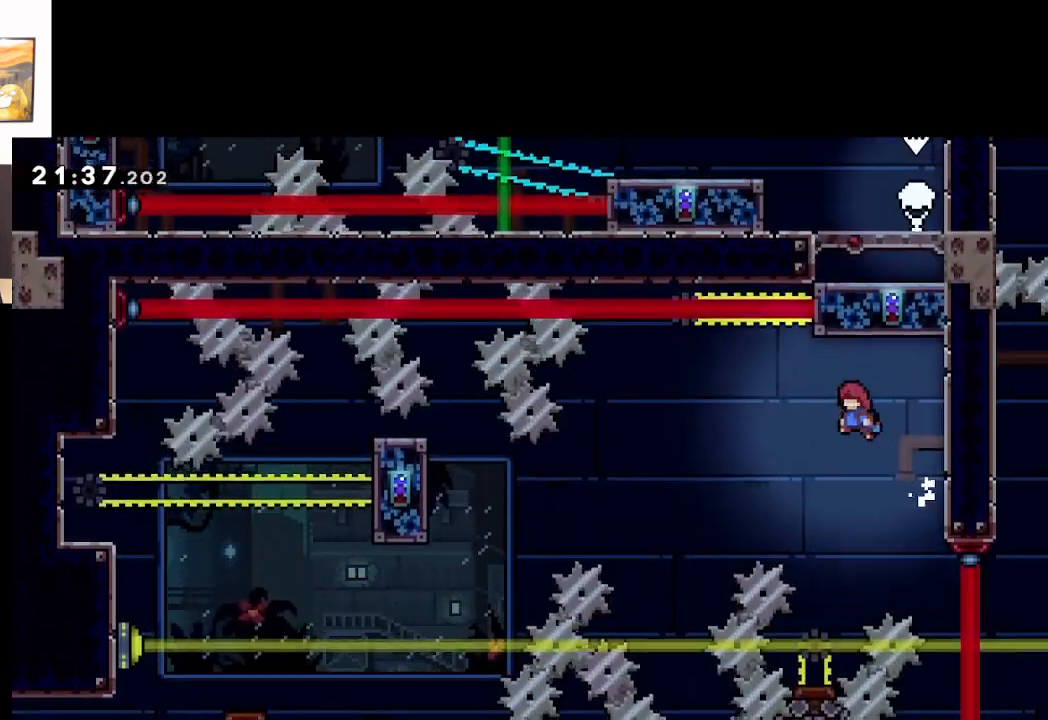
{"buttons": ["A"], "left_stick": "up-left", "events": [[100, "left_stick", "center"], [450, "left_stick", "up-left"]]}
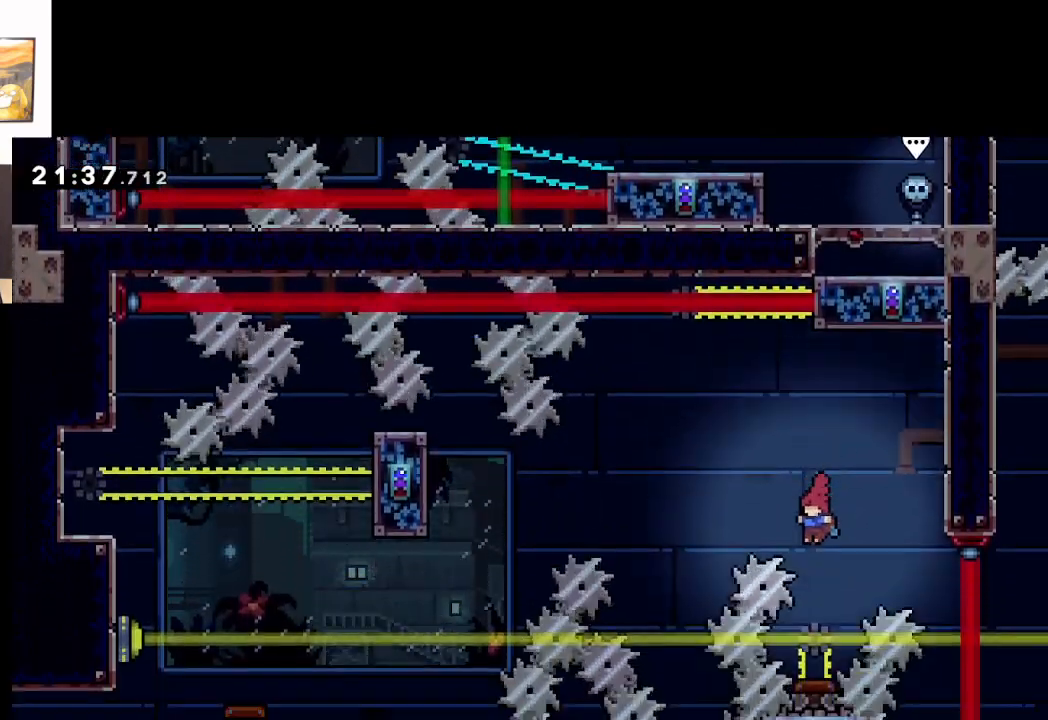
{"buttons": ["A"], "left_stick": "right", "events": [[33, "left_stick", "center"], [400, "left_stick", "right"]]}
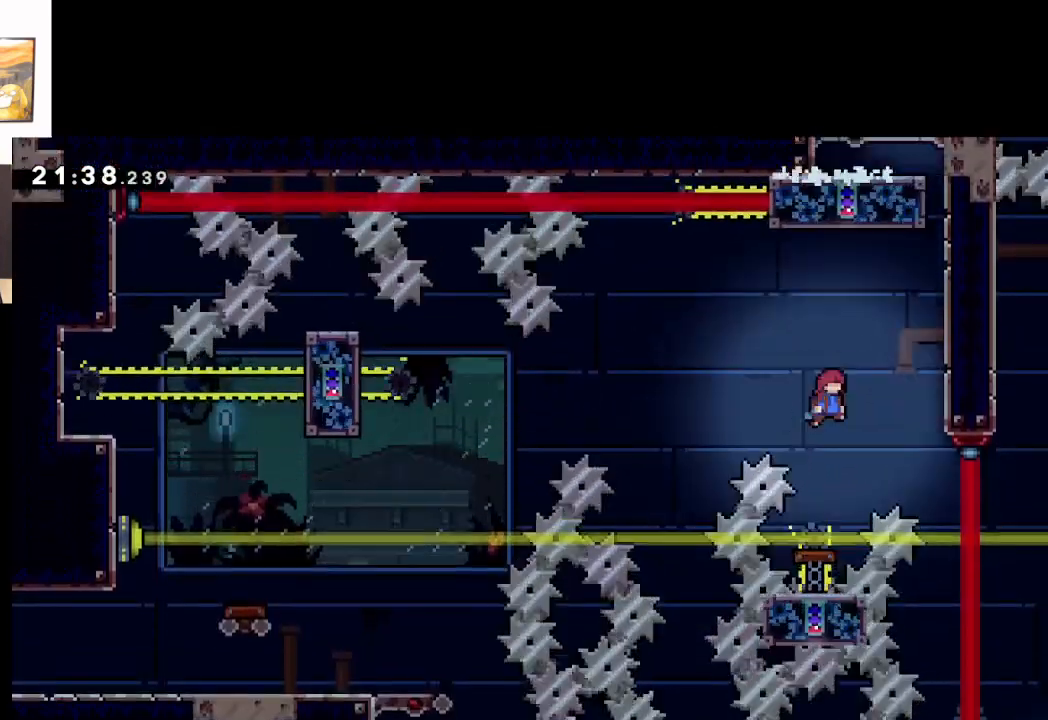
{"buttons": ["A", "L2"], "left_stick": "up-right", "events": [[333, "L2", "down"], [367, "A", "up"], [383, "left_stick", "up-right"], [450, "A", "down"]]}
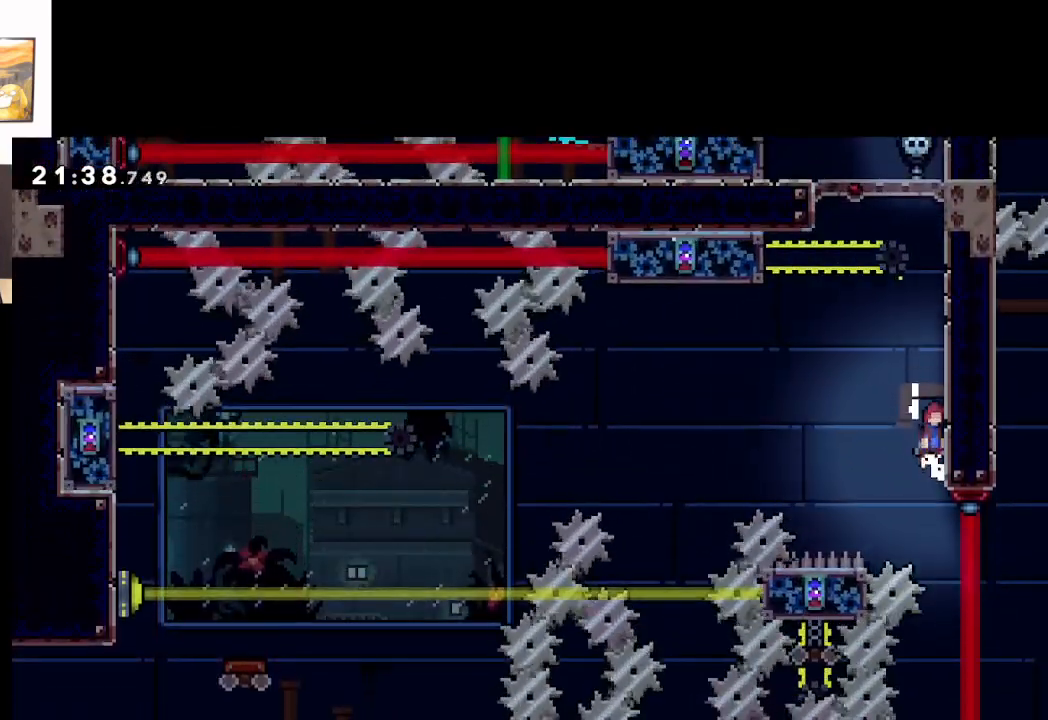
{"buttons": ["A", "L2"], "left_stick": "up-right", "events": [[217, "A", "up"], [333, "A", "down"]]}
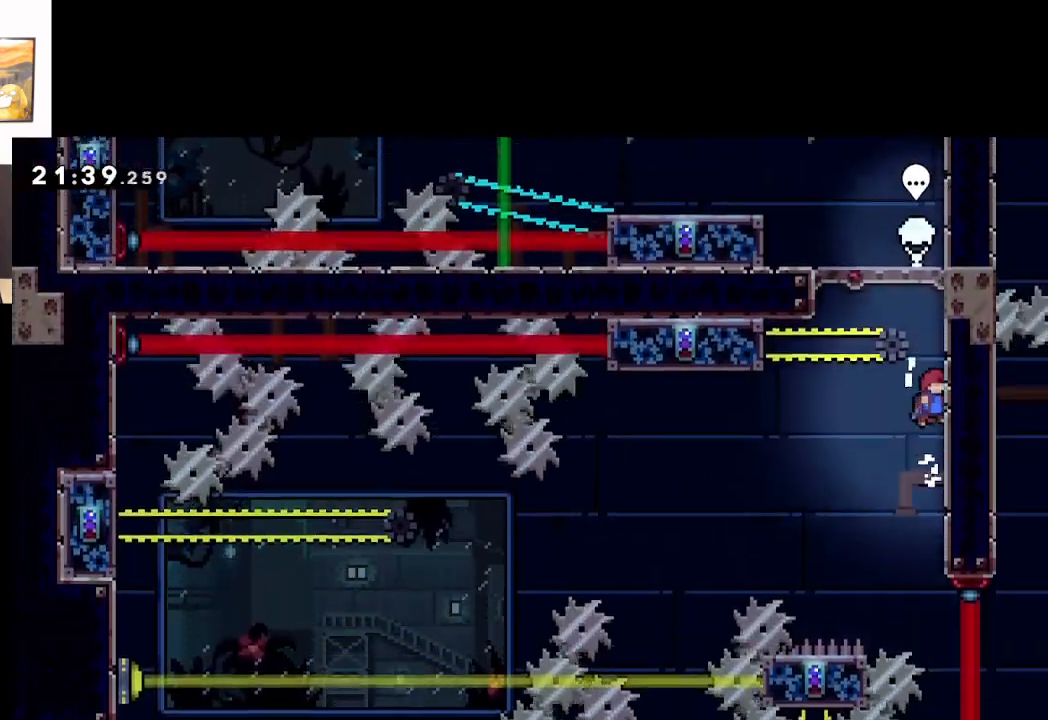
{"buttons": ["A", "L2"], "left_stick": "up-right", "events": [[67, "A", "up"], [200, "A", "down"], [350, "A", "up"], [500, "A", "down"]]}